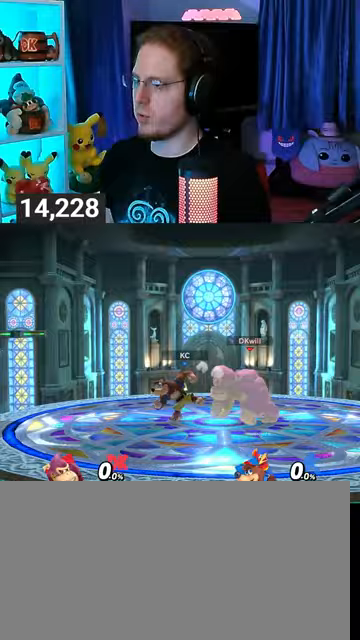
Gameplay with a controller (Nintendo layout); each line is a JSON object with the inputs held at the frame after it. "events" lists button and stick changes between this image and that frame as [ms after this image, input, new state], when the widget could be followed in between. Not read: L3 R3.
{"buttons": [], "left_stick": "center", "right_stick": "center", "events": [[500, "left_stick", "center"]]}
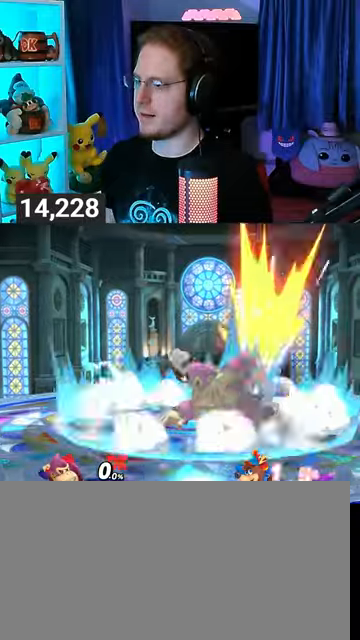
{"buttons": ["Y"], "left_stick": "right", "right_stick": "center", "events": [[200, "Y", "down"], [233, "left_stick", "right"], [300, "A", "down"], [300, "Y", "up"], [333, "A", "up"], [400, "Y", "down"]]}
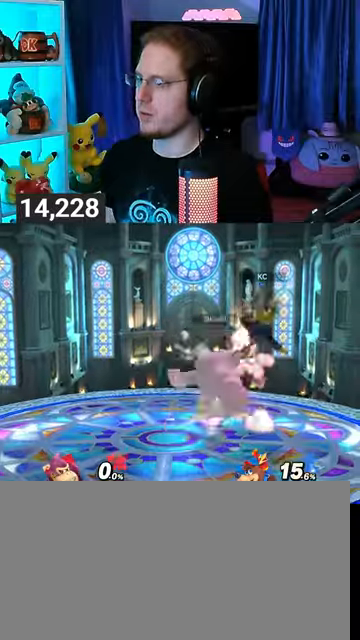
{"buttons": [], "left_stick": "center", "right_stick": "center", "events": [[100, "left_stick", "center"], [133, "Y", "up"], [233, "left_stick", "up-right"], [467, "left_stick", "center"]]}
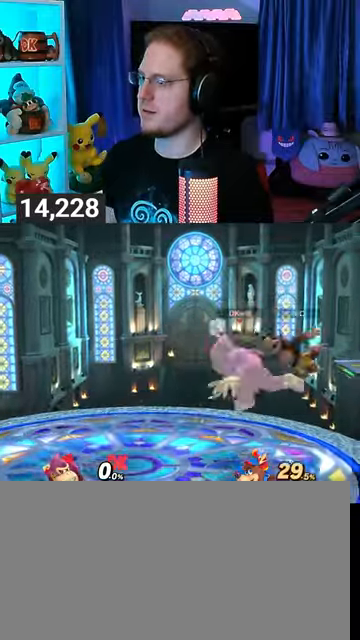
{"buttons": [], "left_stick": "left", "right_stick": "center", "events": [[67, "Y", "down"], [200, "Y", "up"], [467, "left_stick", "left"]]}
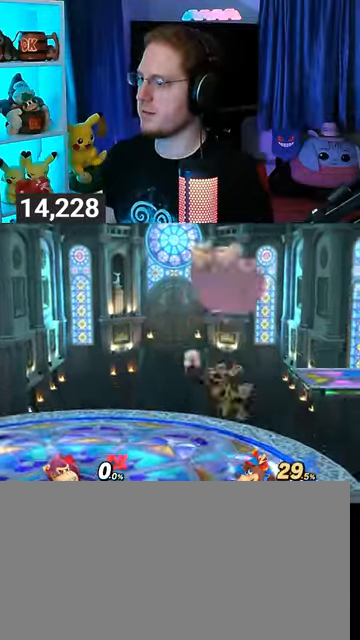
{"buttons": [], "left_stick": "left", "right_stick": "center", "events": [[267, "right_stick", "down"], [333, "right_stick", "center"]]}
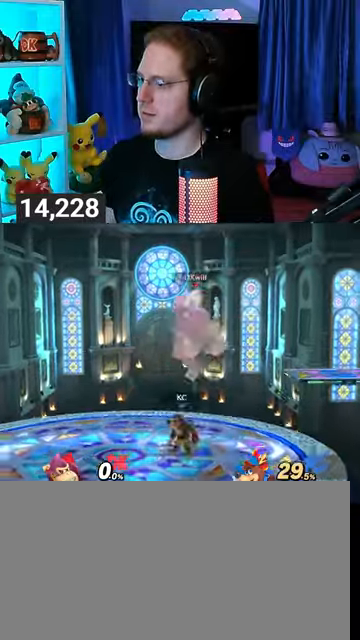
{"buttons": [], "left_stick": "up", "right_stick": "center", "events": [[400, "left_stick", "up"]]}
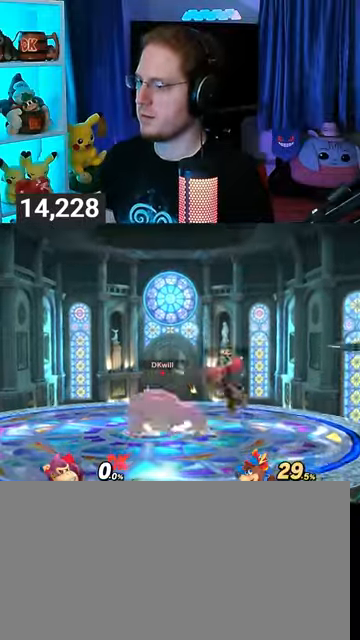
{"buttons": ["A"], "left_stick": "up", "right_stick": "center", "events": [[33, "A", "down"], [67, "A", "up"], [100, "A", "down"], [133, "A", "up"], [233, "A", "down"], [267, "A", "up"], [333, "A", "down"]]}
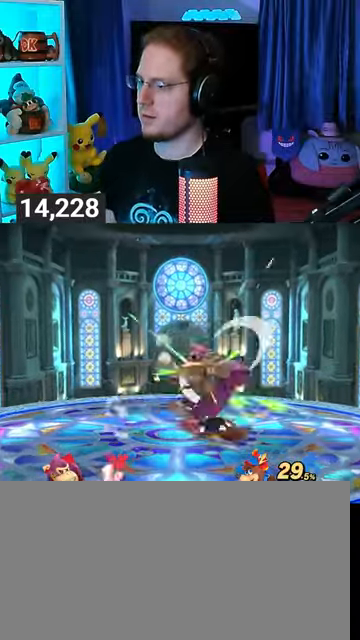
{"buttons": [], "left_stick": "center", "right_stick": "center", "events": [[67, "A", "up"], [167, "left_stick", "center"]]}
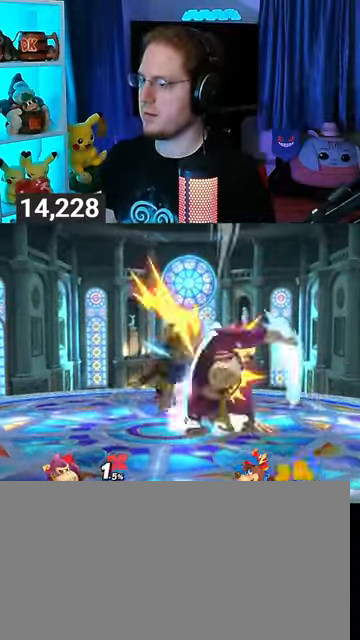
{"buttons": [], "left_stick": "right", "right_stick": "center", "events": [[300, "left_stick", "right"]]}
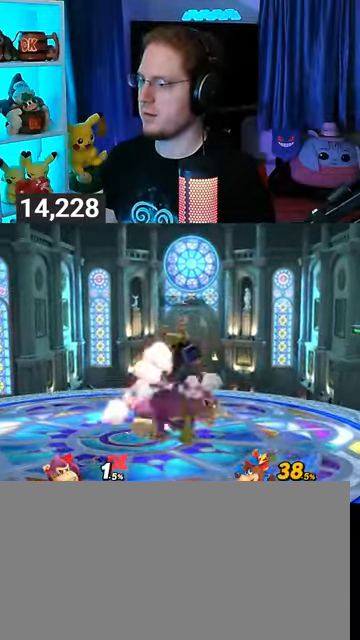
{"buttons": [], "left_stick": "left", "right_stick": "center", "events": [[67, "left_stick", "center"], [167, "left_stick", "left"]]}
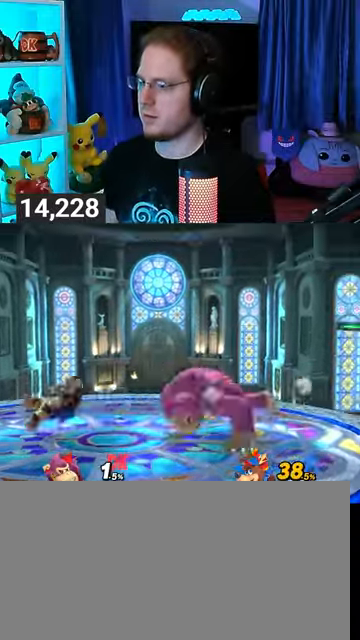
{"buttons": ["A"], "left_stick": "down", "right_stick": "center", "events": [[100, "left_stick", "down"], [233, "A", "down"], [300, "A", "up"], [333, "A", "down"], [367, "A", "up"], [467, "A", "down"]]}
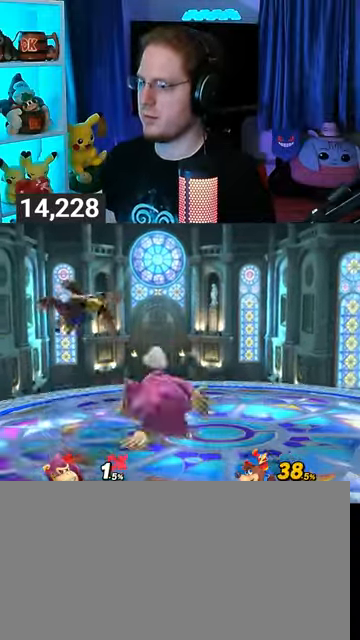
{"buttons": [], "left_stick": "down", "right_stick": "center", "events": [[67, "A", "up"], [167, "A", "down"], [233, "A", "up"]]}
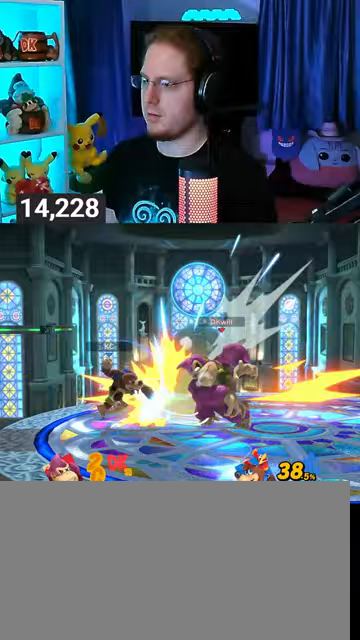
{"buttons": [], "left_stick": "center", "right_stick": "center", "events": [[333, "left_stick", "center"]]}
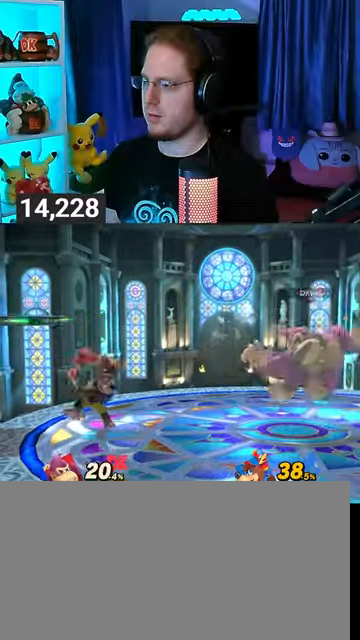
{"buttons": [], "left_stick": "down", "right_stick": "center", "events": [[67, "left_stick", "right"], [133, "Y", "down"], [167, "Y", "up"], [167, "left_stick", "center"], [467, "left_stick", "down"]]}
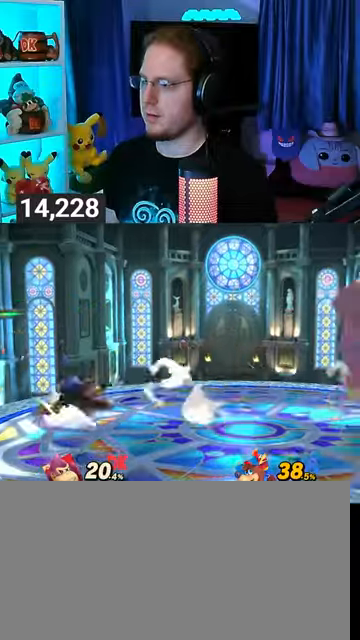
{"buttons": [], "left_stick": "center", "right_stick": "center", "events": [[100, "left_stick", "center"], [233, "left_stick", "right"], [333, "left_stick", "center"]]}
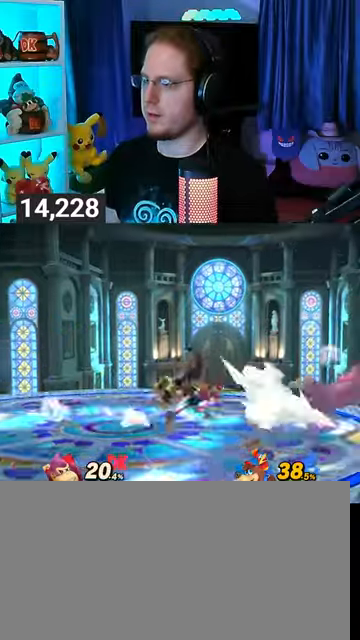
{"buttons": ["Y"], "left_stick": "center", "right_stick": "center", "events": [[133, "right_stick", "left"], [200, "right_stick", "center"], [467, "Y", "down"]]}
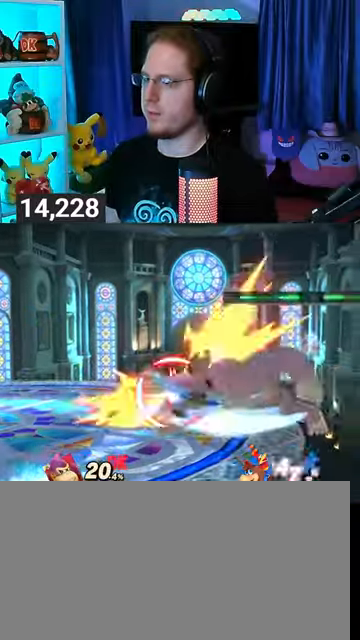
{"buttons": [], "left_stick": "left", "right_stick": "center", "events": [[133, "Y", "up"], [333, "left_stick", "left"]]}
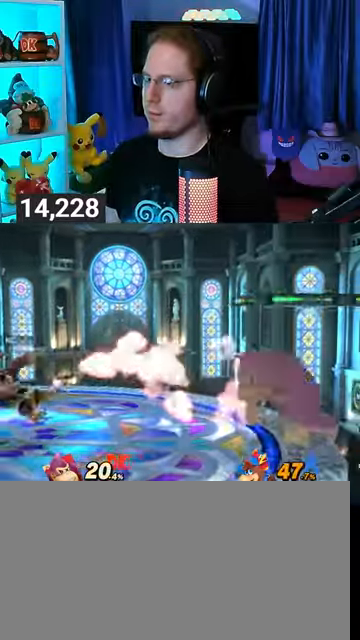
{"buttons": [], "left_stick": "down", "right_stick": "center", "events": [[133, "left_stick", "down"], [200, "A", "down"], [267, "A", "up"]]}
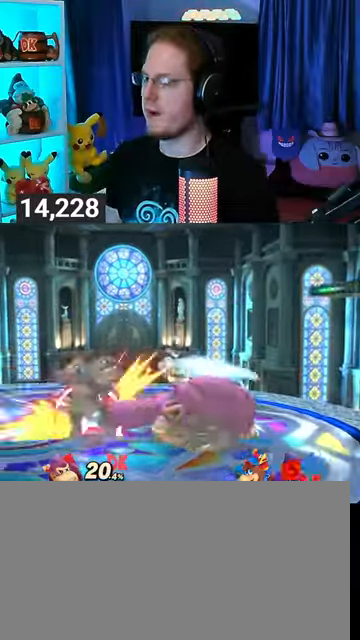
{"buttons": [], "left_stick": "down", "right_stick": "center", "events": [[133, "A", "down"], [267, "A", "up"], [333, "A", "down"], [467, "A", "up"]]}
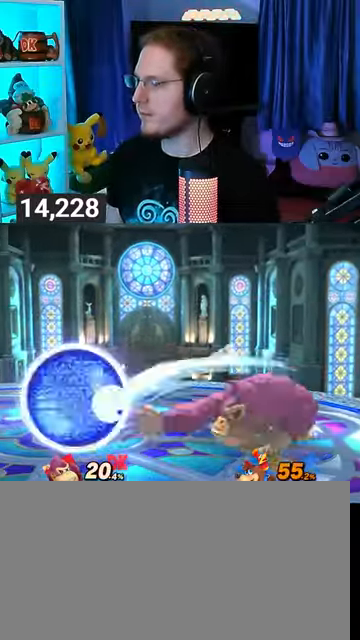
{"buttons": [], "left_stick": "center", "right_stick": "center", "events": [[67, "left_stick", "center"], [200, "right_stick", "left"], [267, "right_stick", "center"]]}
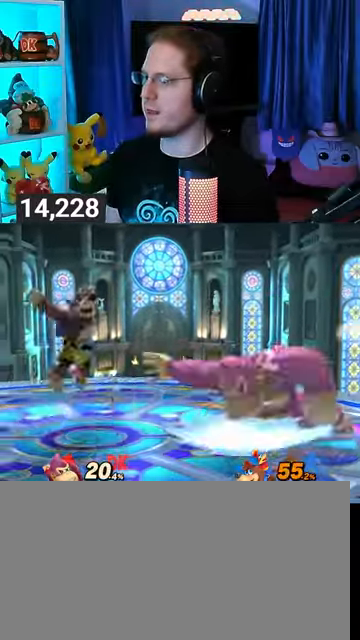
{"buttons": [], "left_stick": "center", "right_stick": "center", "events": [[233, "left_stick", "right"], [367, "left_stick", "center"]]}
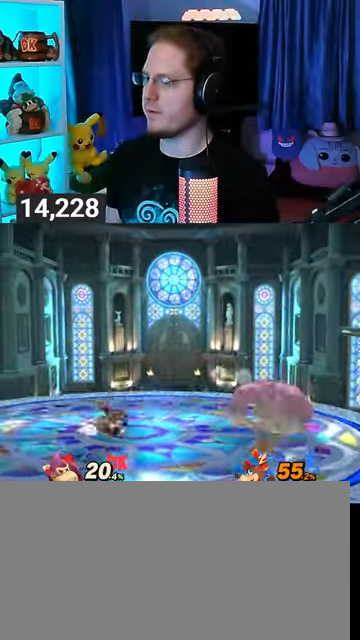
{"buttons": [], "left_stick": "center", "right_stick": "center", "events": []}
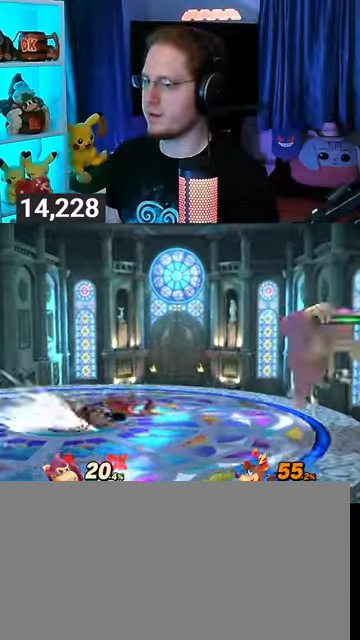
{"buttons": [], "left_stick": "left", "right_stick": "center", "events": [[33, "left_stick", "down"], [167, "left_stick", "center"], [300, "Y", "down"], [500, "Y", "up"], [500, "left_stick", "left"]]}
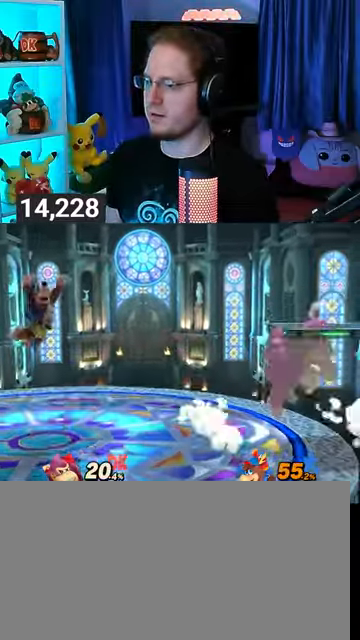
{"buttons": [], "left_stick": "down-left", "right_stick": "center", "events": [[467, "A", "down"], [467, "left_stick", "down-left"], [500, "A", "up"]]}
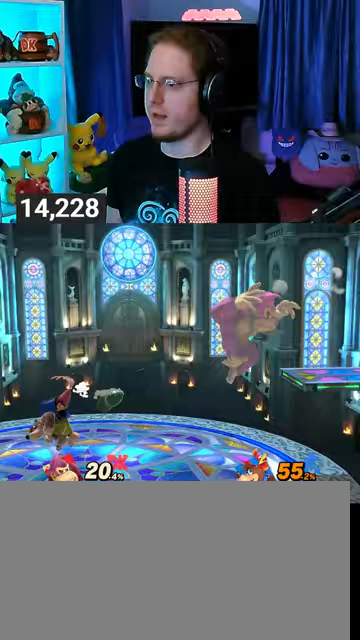
{"buttons": ["R1"], "left_stick": "center", "right_stick": "center", "events": [[67, "left_stick", "left"], [167, "R1", "down"], [500, "left_stick", "center"]]}
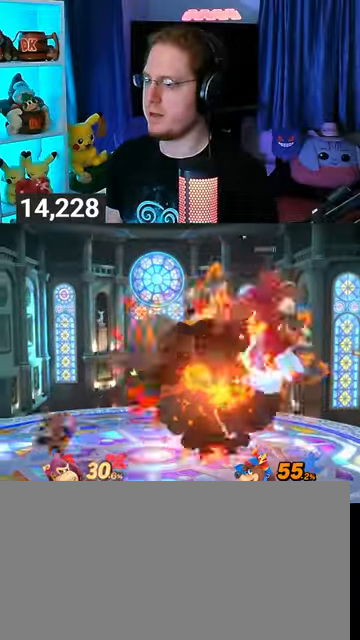
{"buttons": [], "left_stick": "left", "right_stick": "center", "events": [[67, "R1", "up"], [267, "Y", "down"], [300, "left_stick", "left"], [367, "Y", "up"], [433, "Y", "down"], [467, "Y", "up"]]}
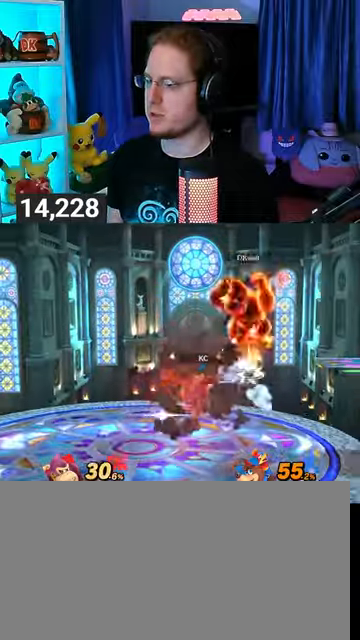
{"buttons": [], "left_stick": "left", "right_stick": "center", "events": []}